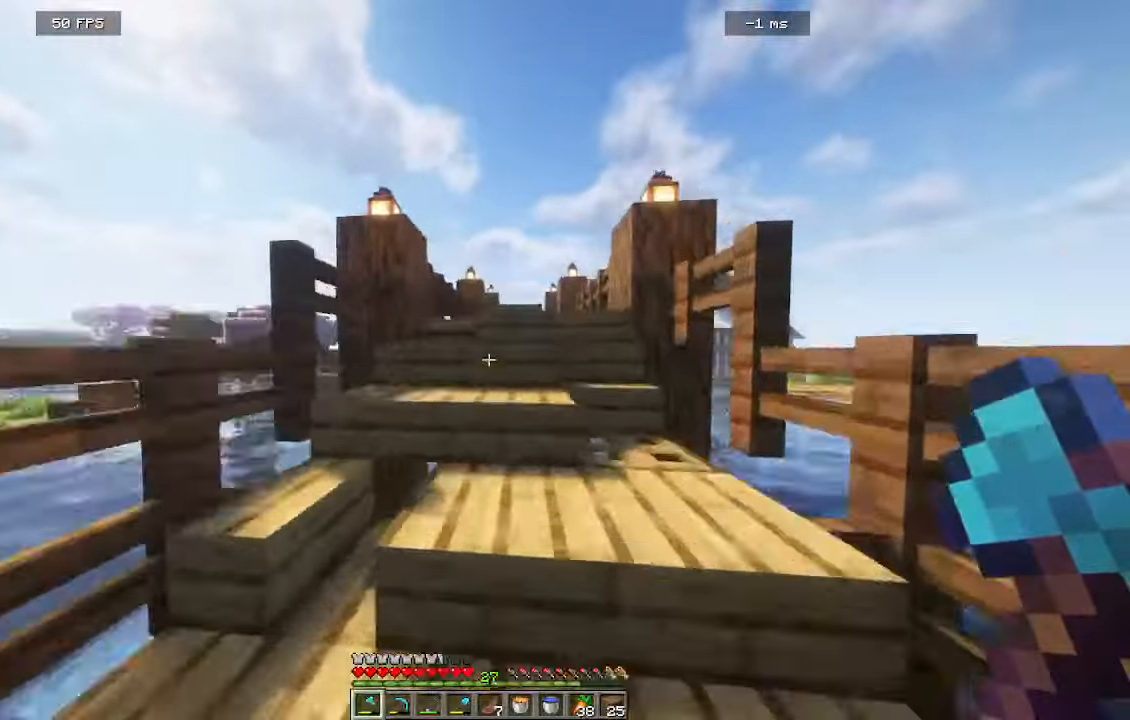
Gameplay with keyboard and mouse; each line is a JSON object with the keys and mouse buttons held at the frame after it. "events" lists presses ("down") and releases ("up") of "a", "d", "s", "w", "mouse_left" and "mouse_right" between this image and that frame as [ms after this image, input, new state], when the widget could be followed in between. "mouse_left", "mouse_right" = the "left", "right" buttons of the "mouse" list. No other keys are recorded. Fast repeated clicks can show as one long hold. Mouse movement is not recorded.
{"keys": ["d", "w"], "mouse": [], "events": [[350, "d", "down"]]}
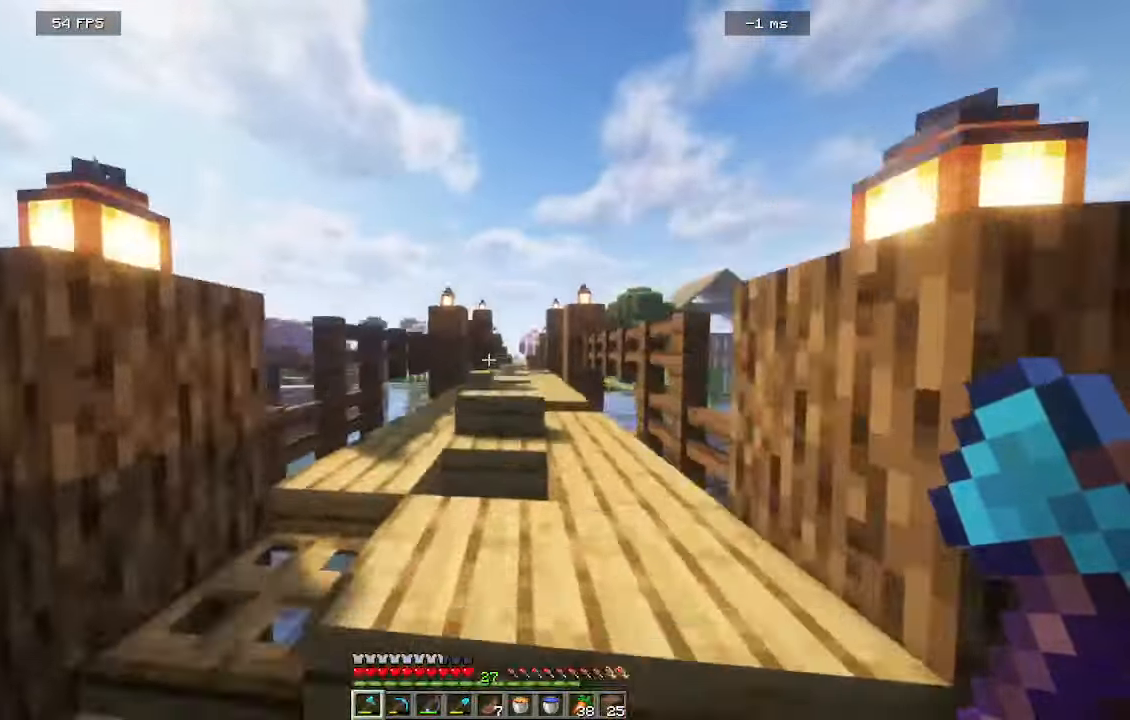
{"keys": ["w"], "mouse": [], "events": [[17, "d", "up"]]}
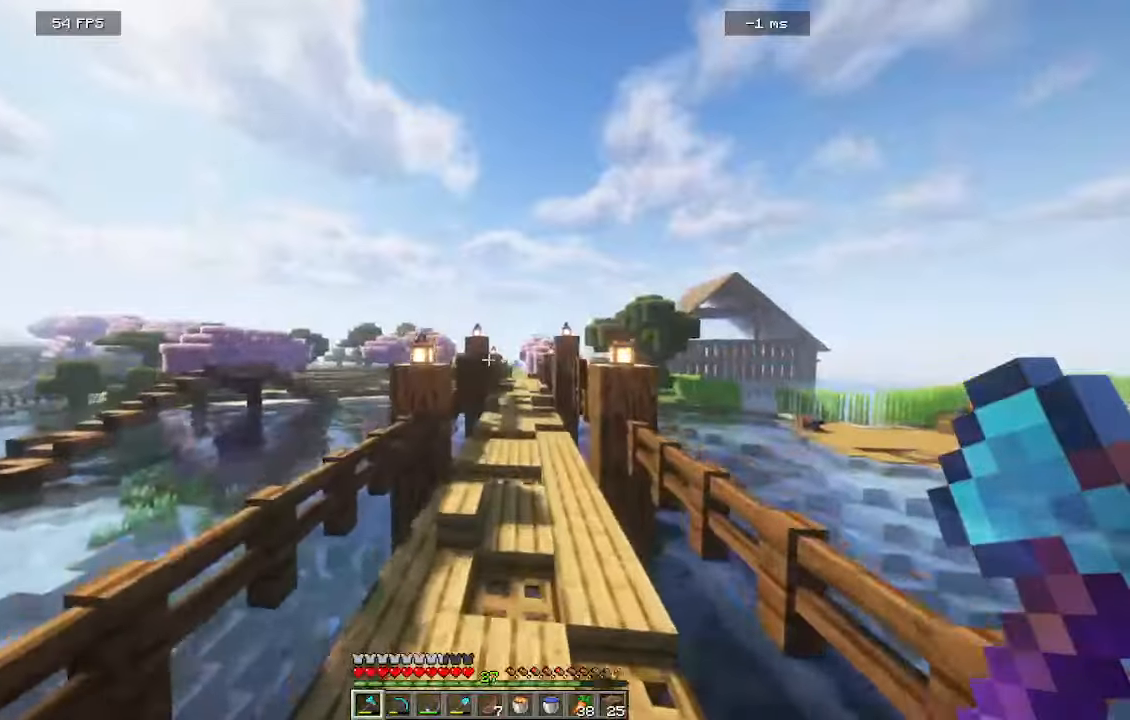
{"keys": ["w"], "mouse": [], "events": []}
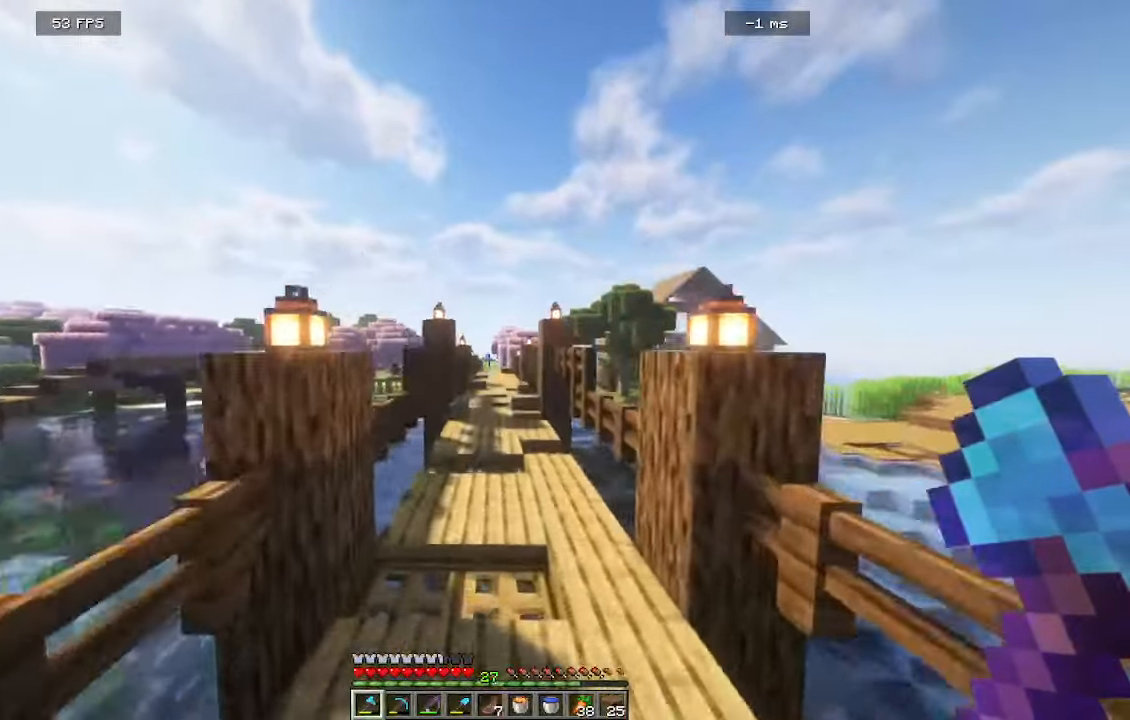
{"keys": ["d", "w"], "mouse": [], "events": [[434, "d", "down"]]}
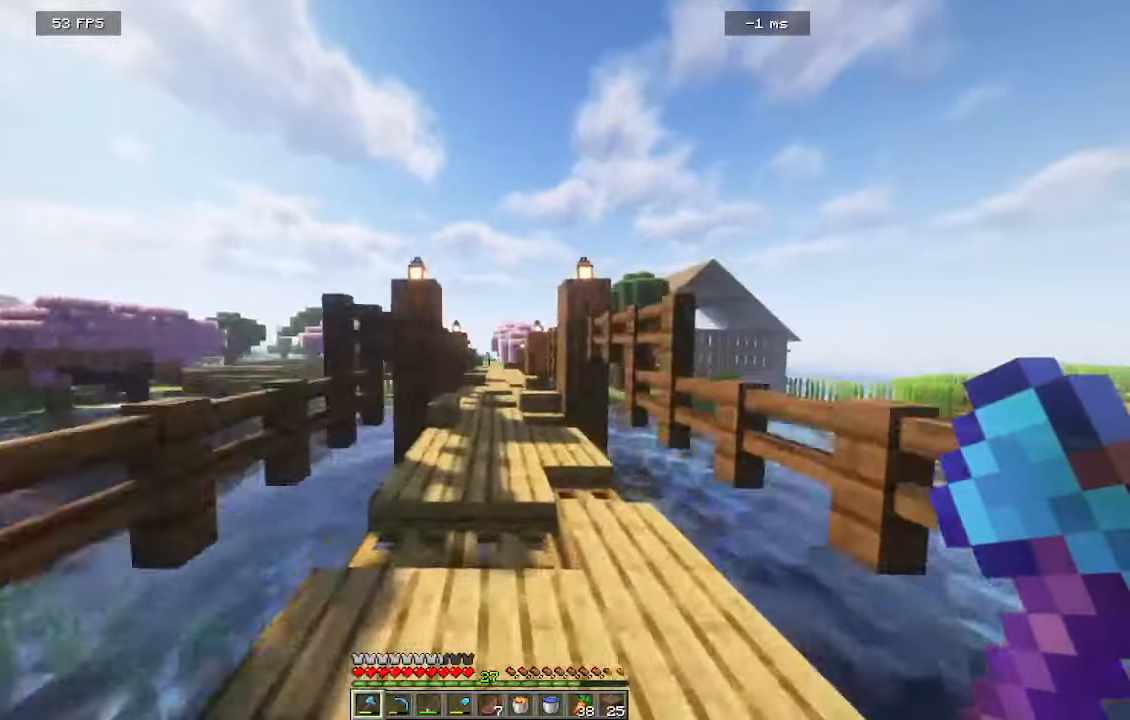
{"keys": ["w"], "mouse": [], "events": [[200, "d", "up"]]}
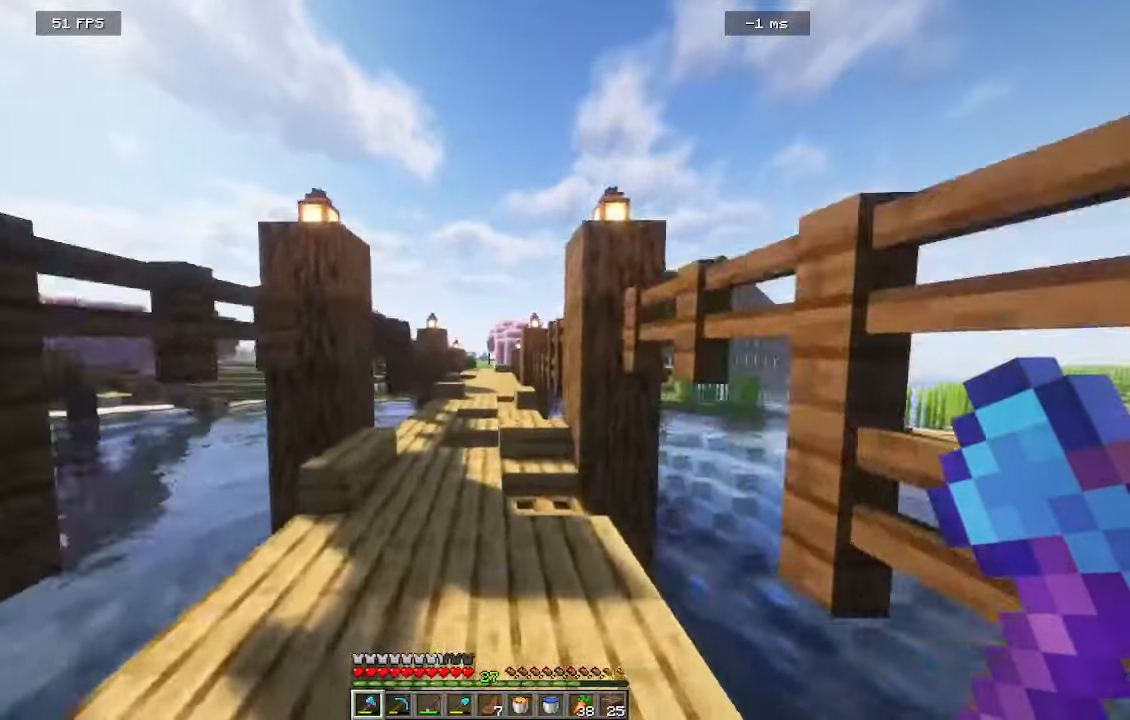
{"keys": ["w"], "mouse": [], "events": [[184, "d", "down"], [350, "d", "up"]]}
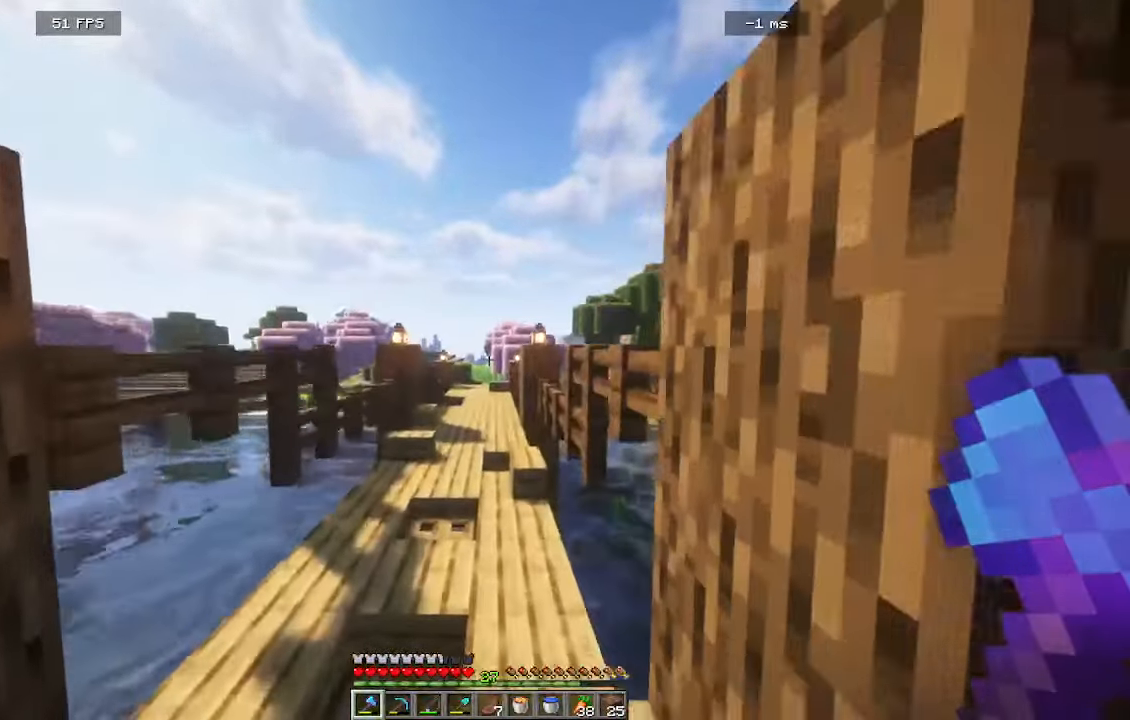
{"keys": ["w"], "mouse": [], "events": []}
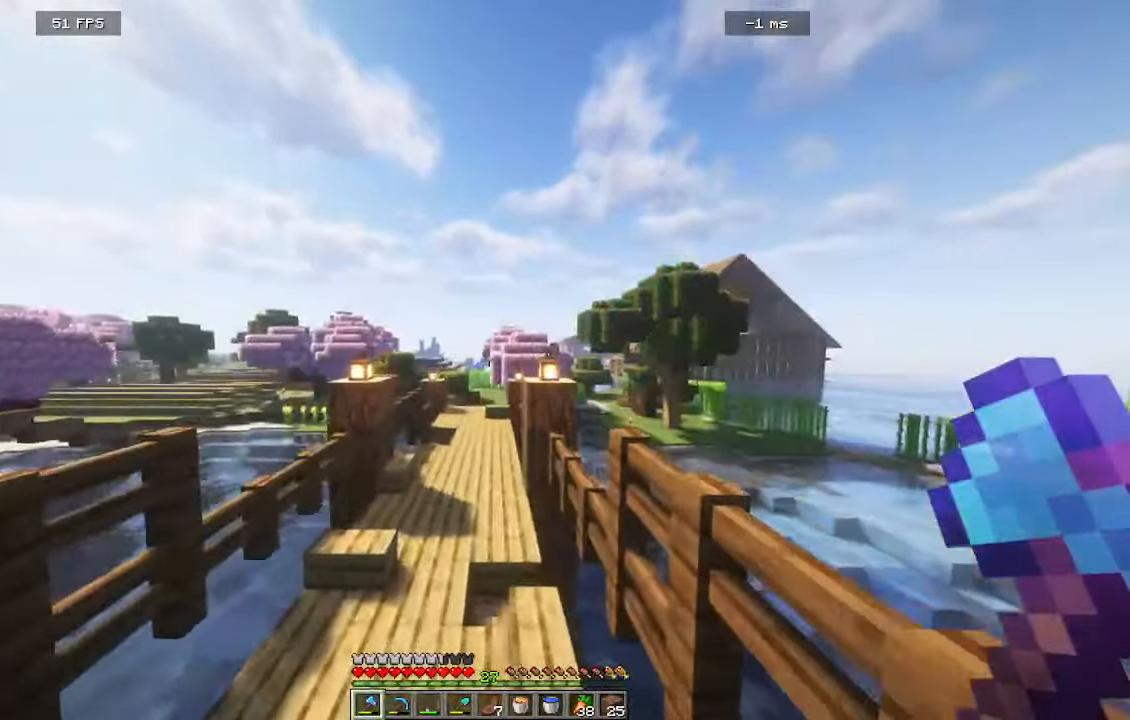
{"keys": ["a", "w"], "mouse": [], "events": [[284, "a", "down"]]}
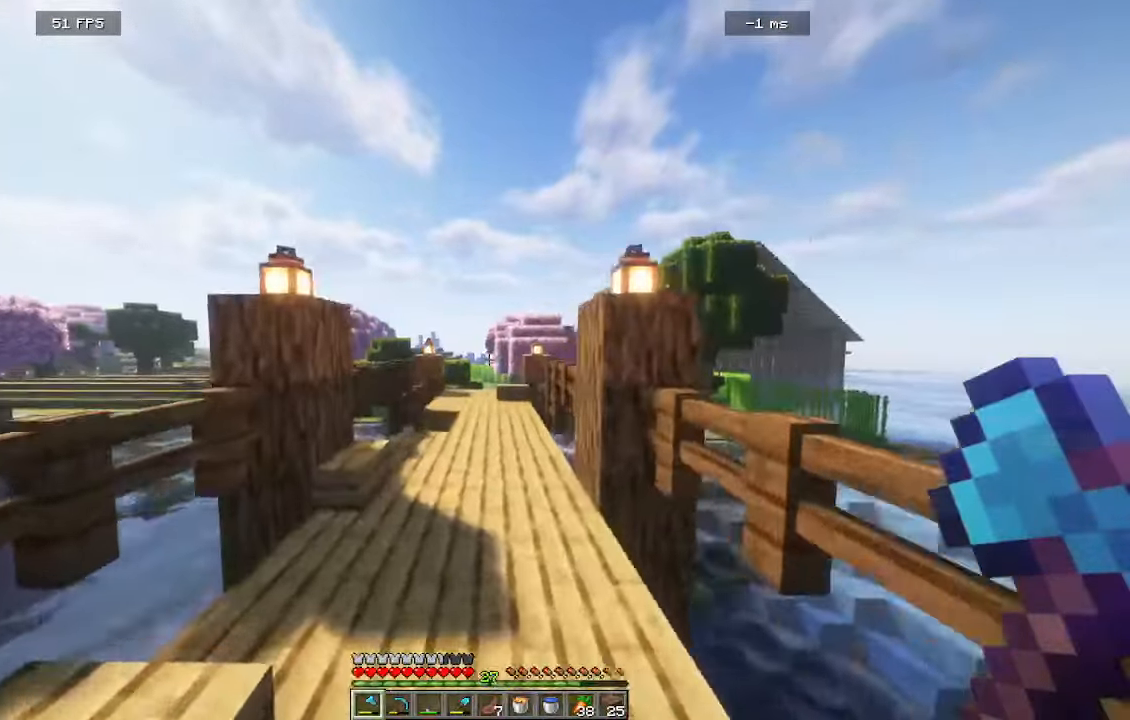
{"keys": ["w"], "mouse": [], "events": [[17, "a", "up"]]}
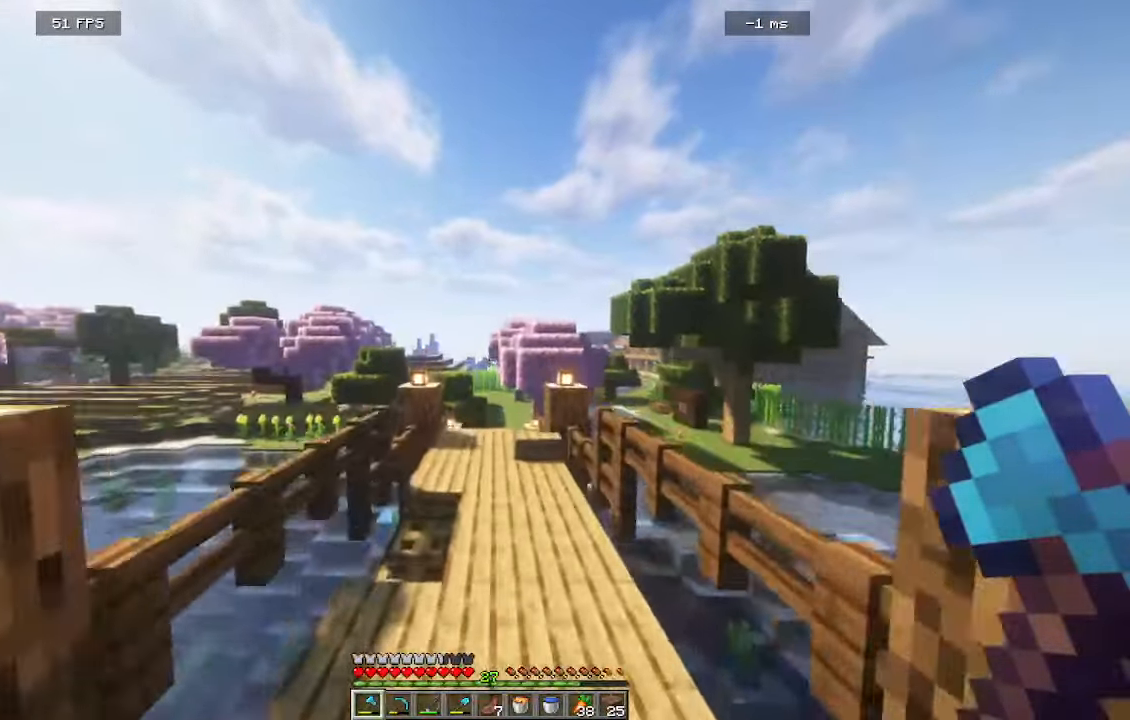
{"keys": ["w"], "mouse": [], "events": []}
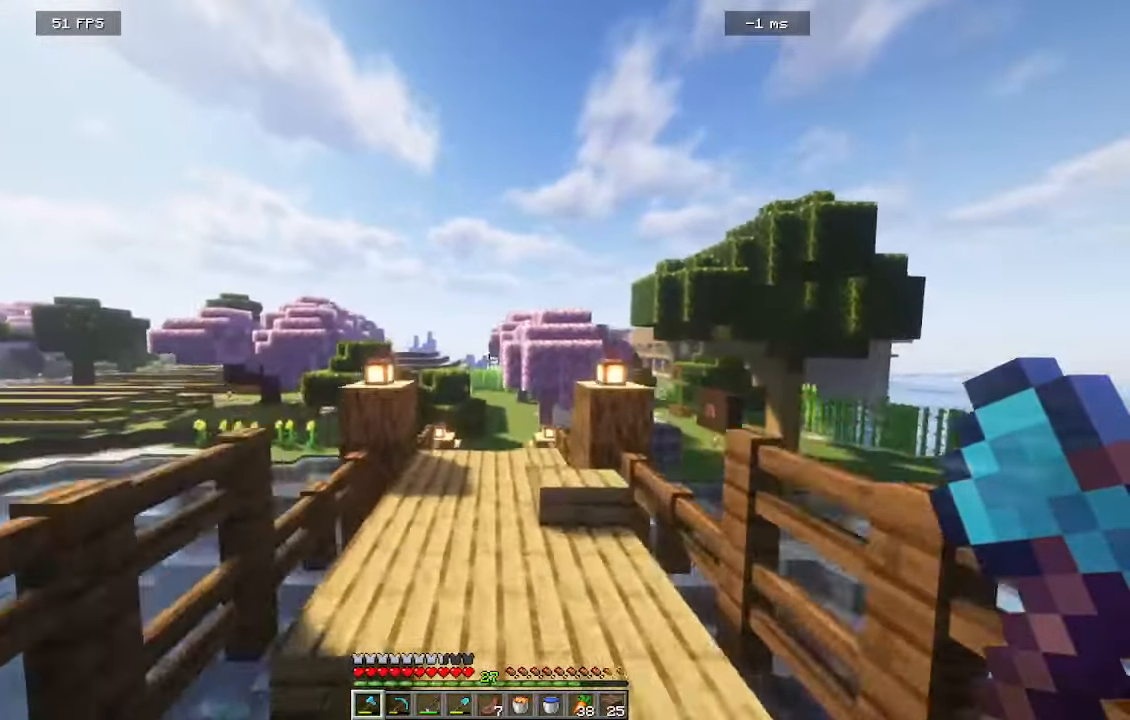
{"keys": ["w"], "mouse": [], "events": []}
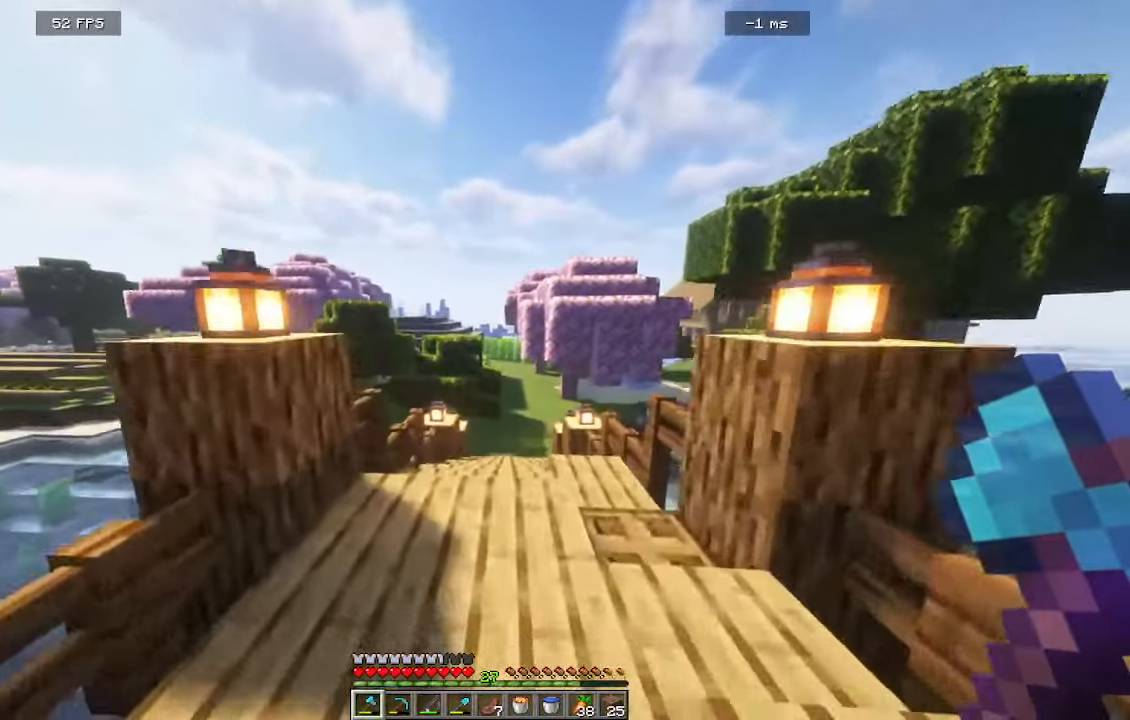
{"keys": ["d", "w"], "mouse": [], "events": [[484, "d", "down"]]}
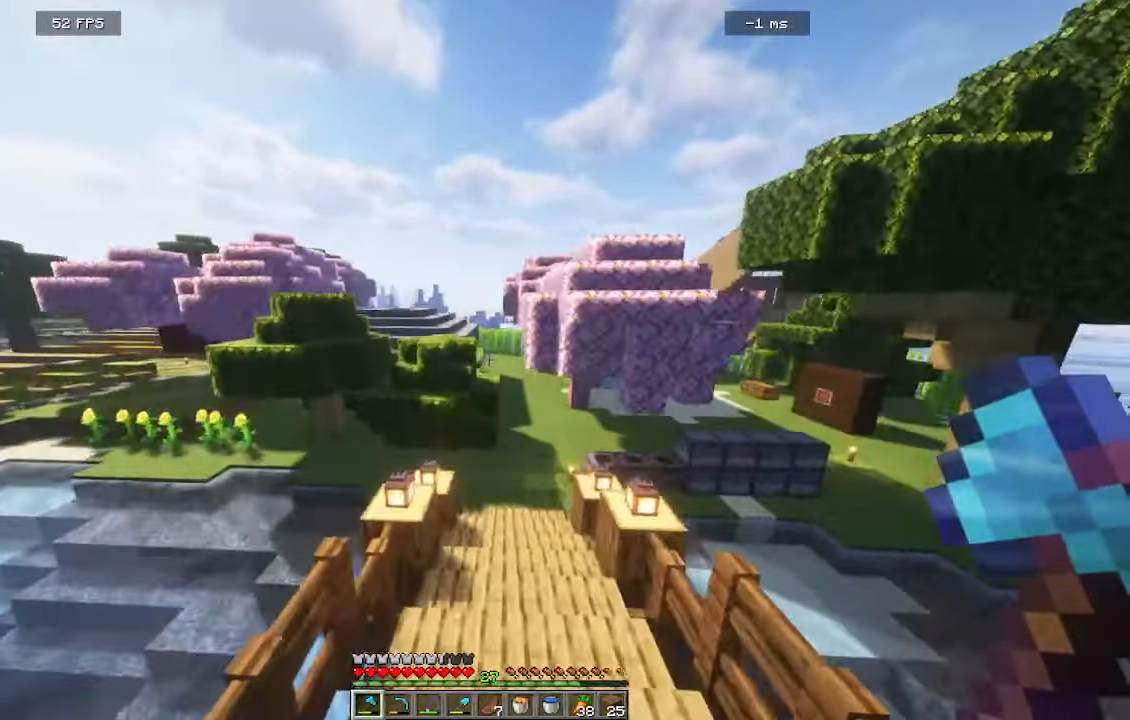
{"keys": ["d", "w"], "mouse": [], "events": []}
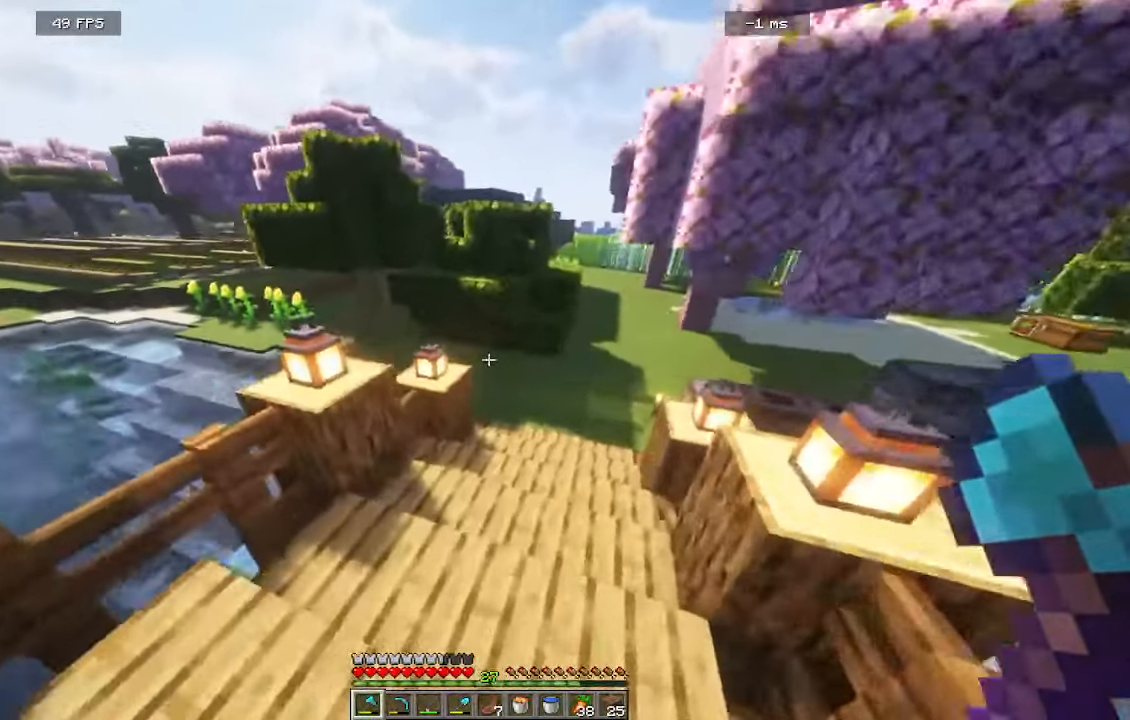
{"keys": ["w"], "mouse": [], "events": [[17, "d", "up"]]}
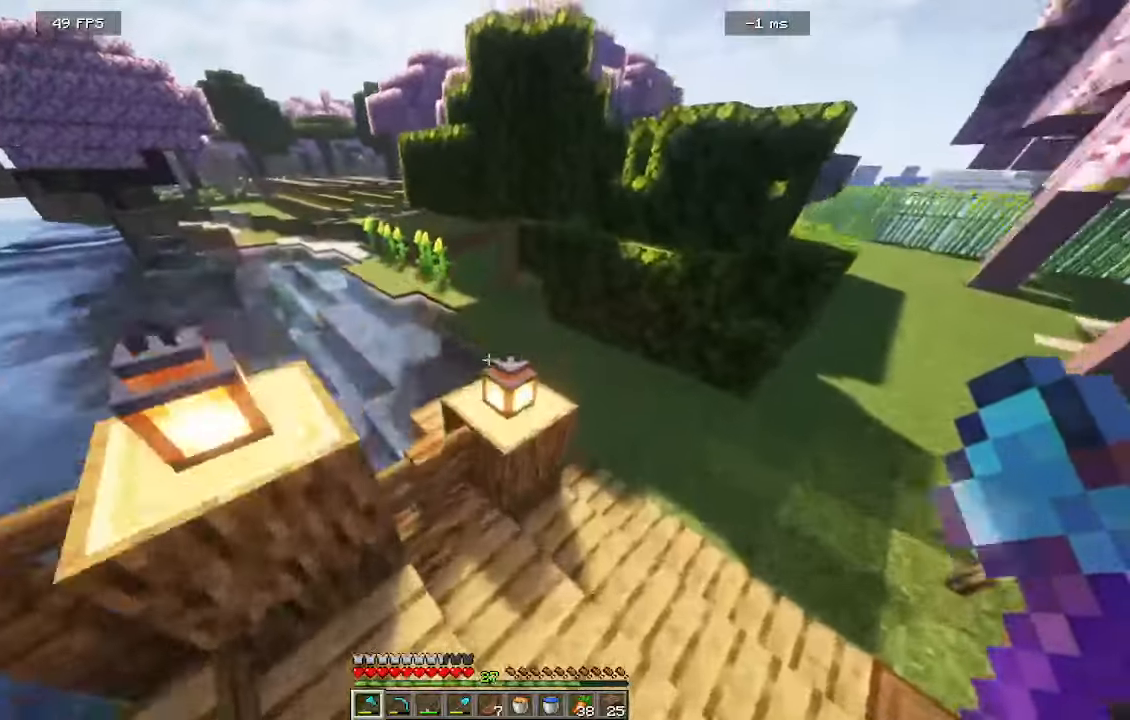
{"keys": ["w"], "mouse": [], "events": []}
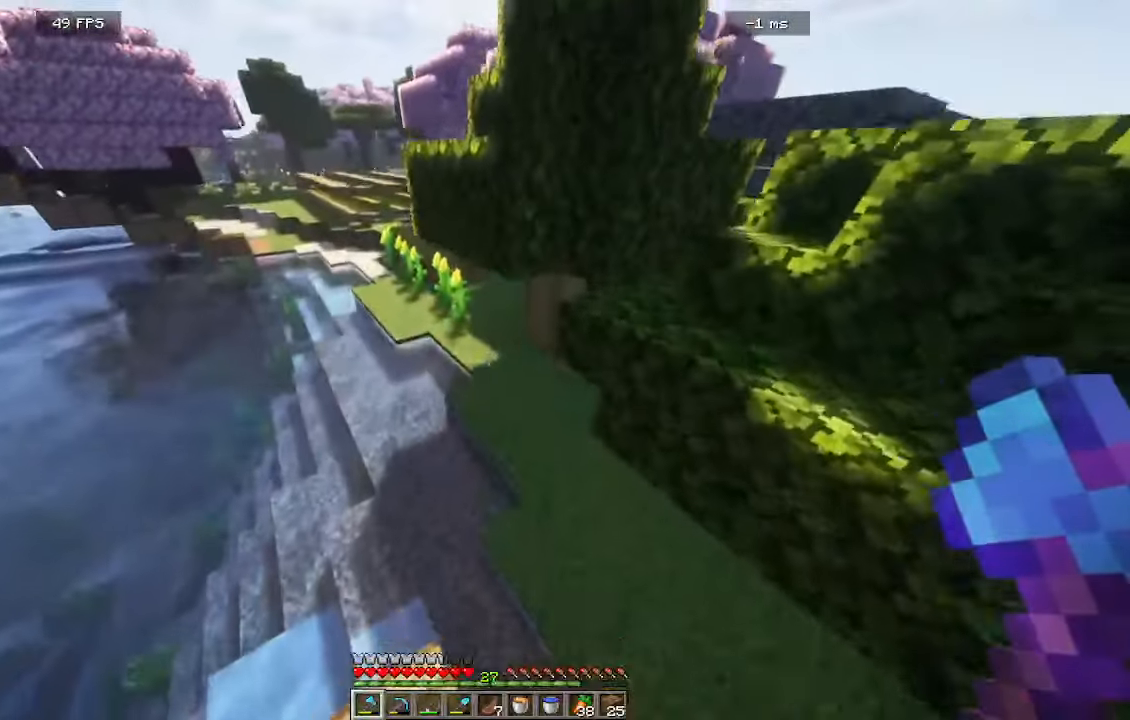
{"keys": ["w"], "mouse": [], "events": []}
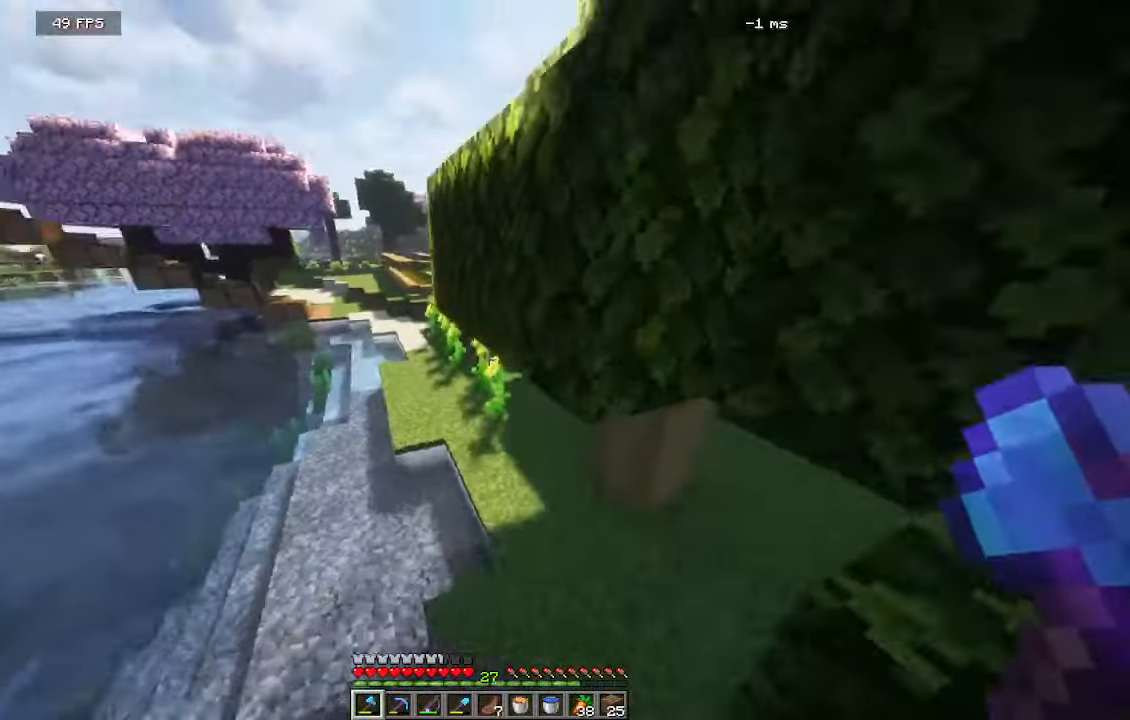
{"keys": ["w"], "mouse": [], "events": []}
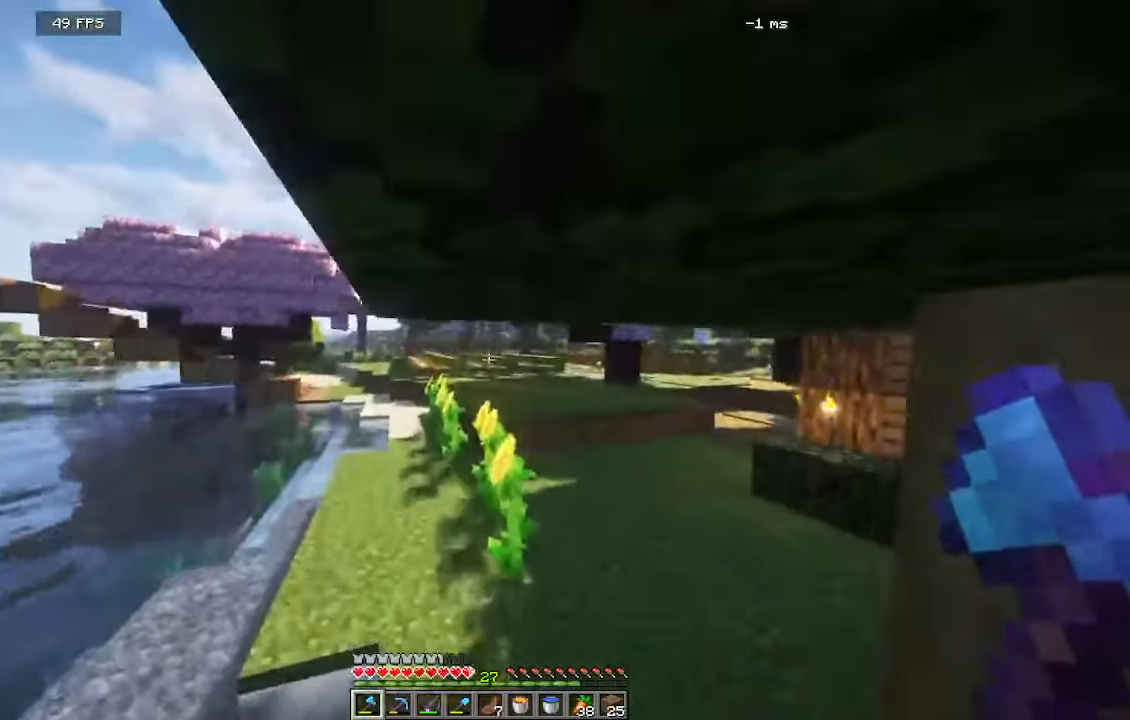
{"keys": ["w"], "mouse": [], "events": []}
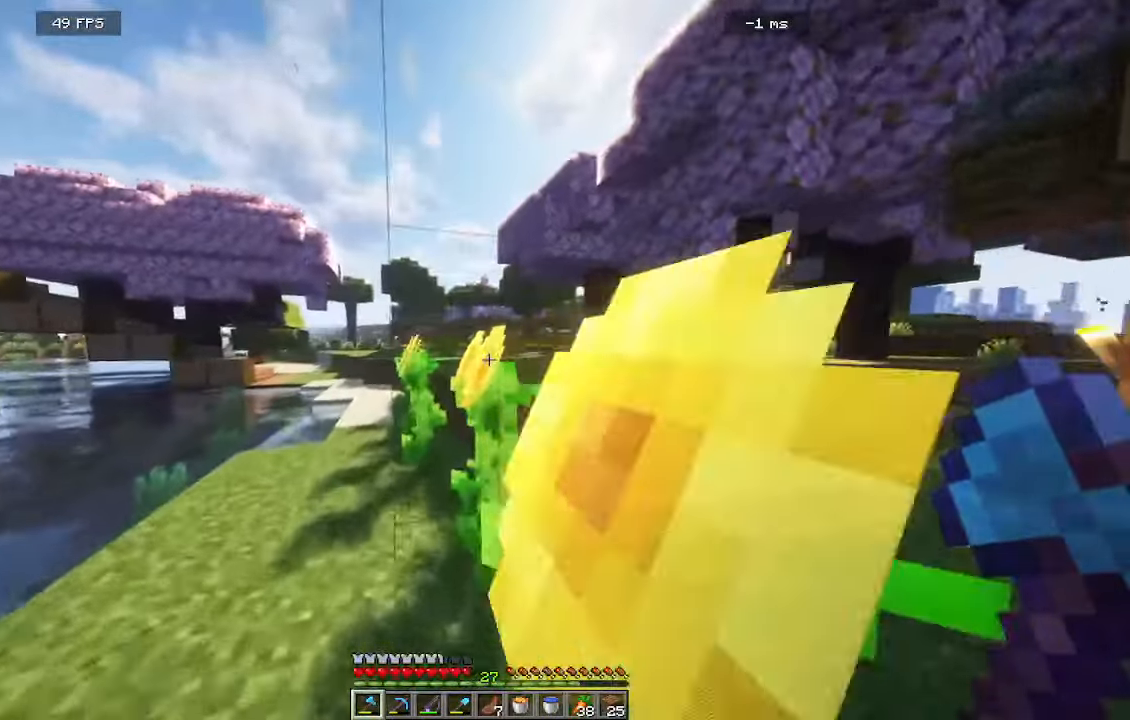
{"keys": ["w"], "mouse": [], "events": []}
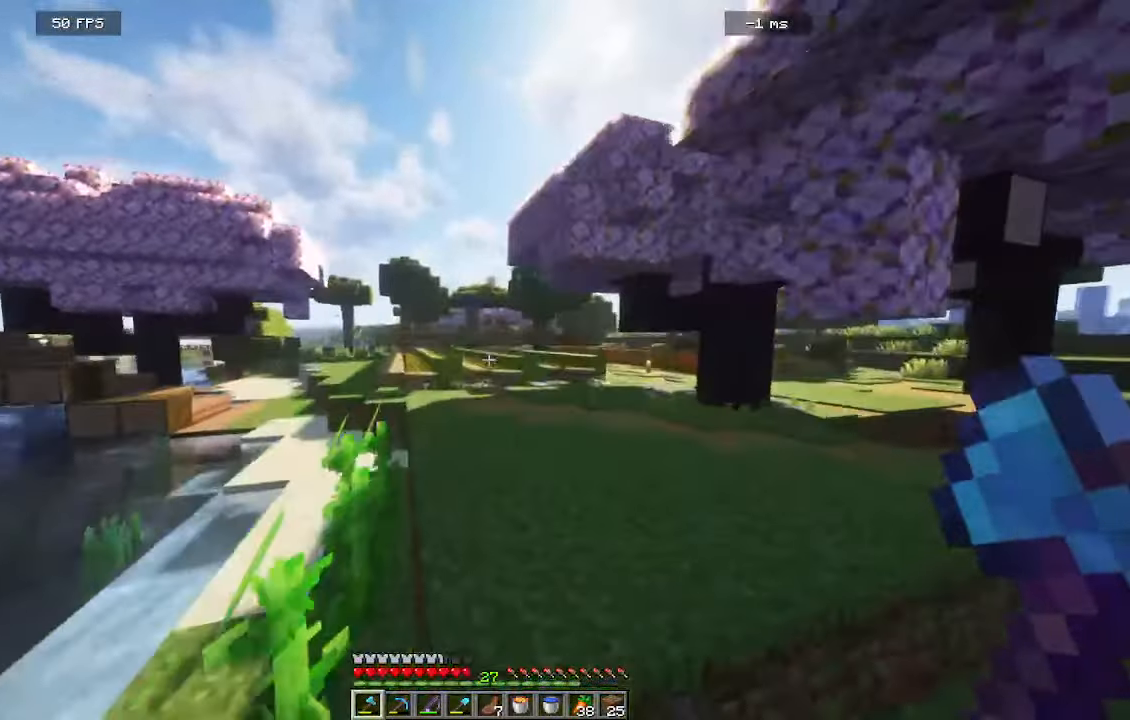
{"keys": ["w"], "mouse": [], "events": []}
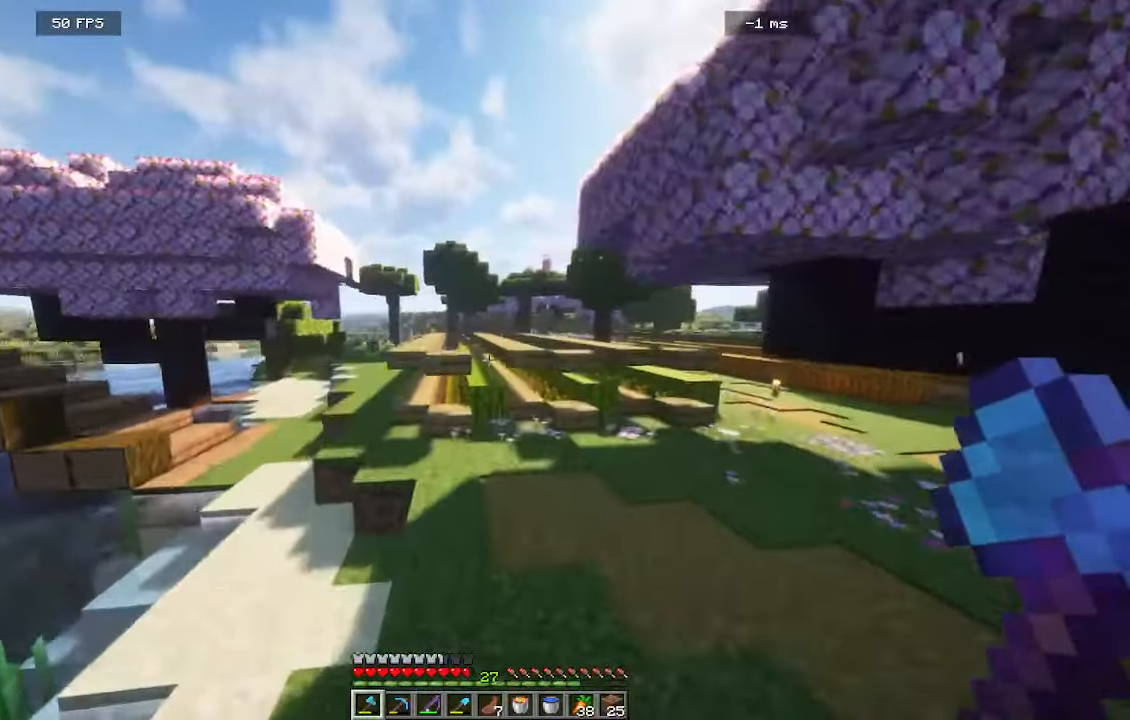
{"keys": ["w"], "mouse": [], "events": []}
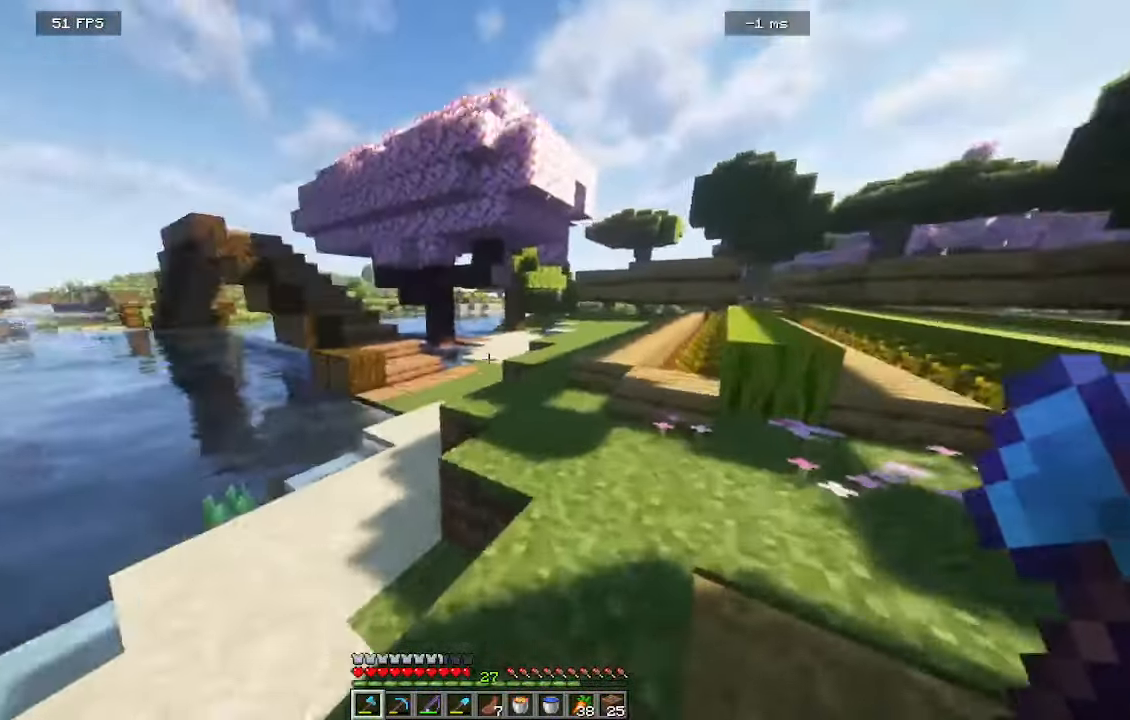
{"keys": [], "mouse": [], "events": [[100, "d", "down"], [317, "d", "up"], [484, "w", "up"]]}
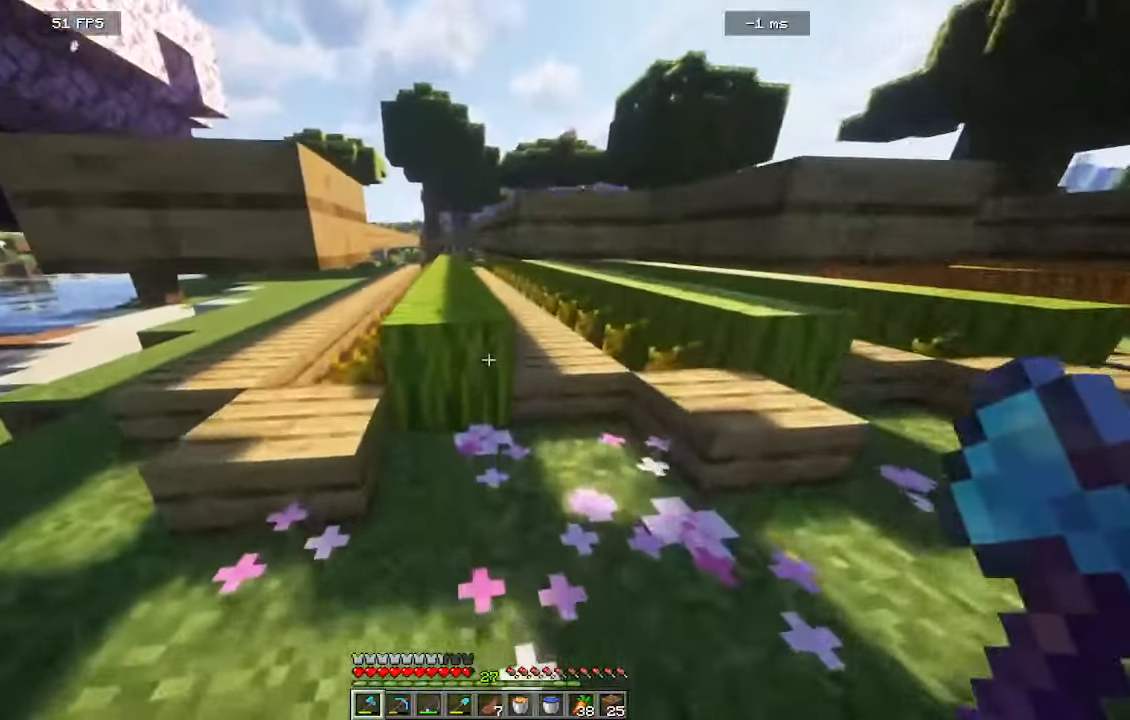
{"keys": ["w"], "mouse": ["left"]}
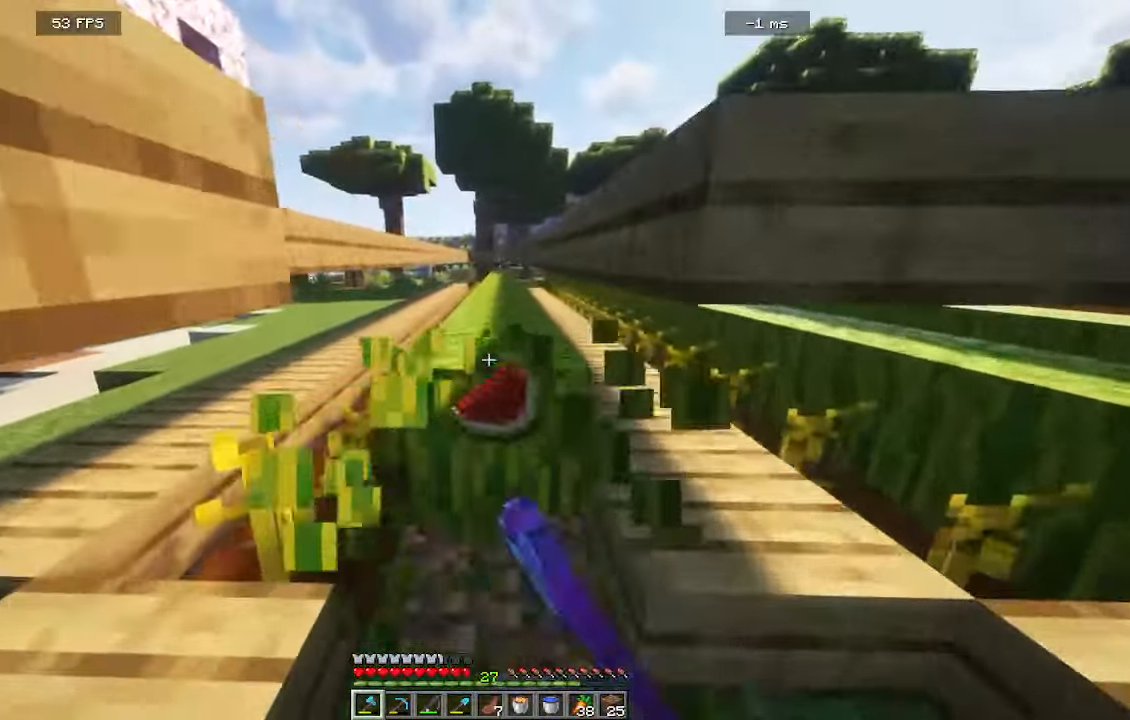
{"keys": ["w"], "mouse": ["left"], "events": [[150, "w", "up"], [250, "w", "down"]]}
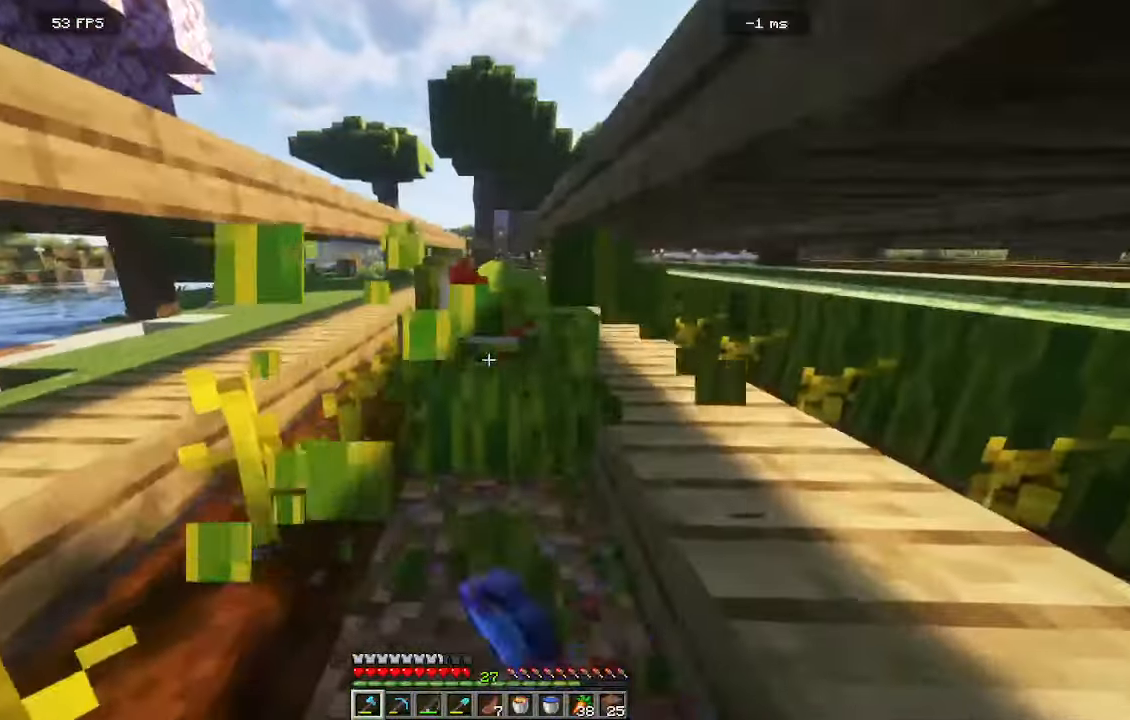
{"keys": ["w"], "mouse": ["left"], "events": []}
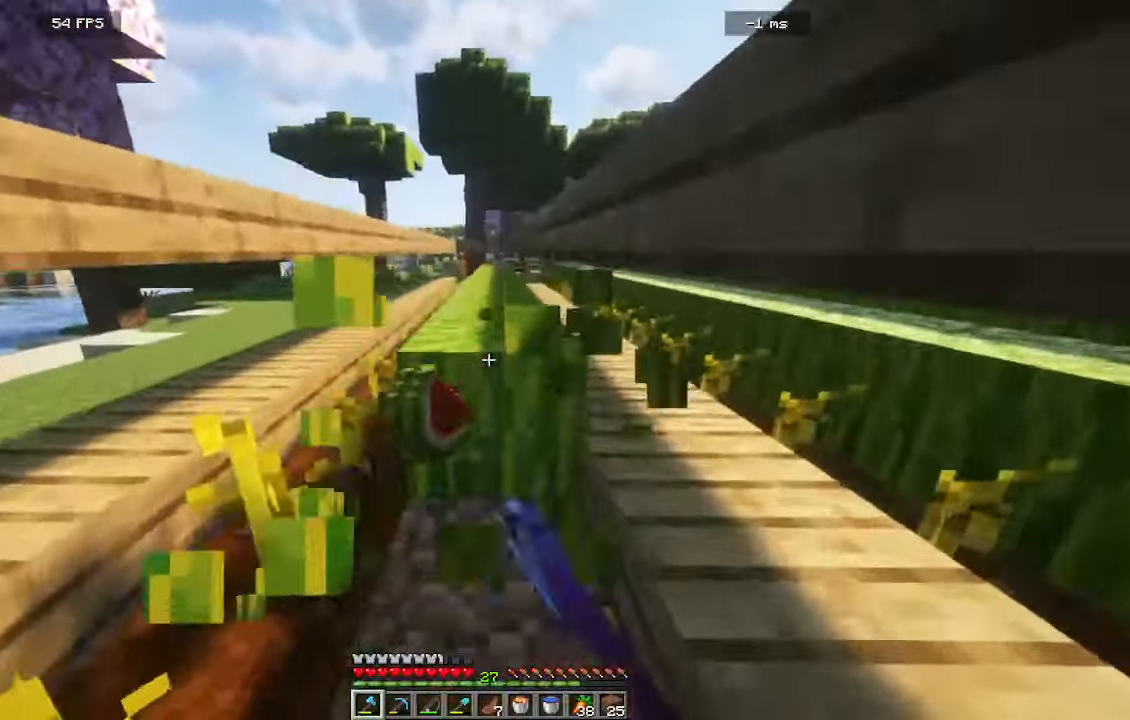
{"keys": ["w"], "mouse": ["left"], "events": []}
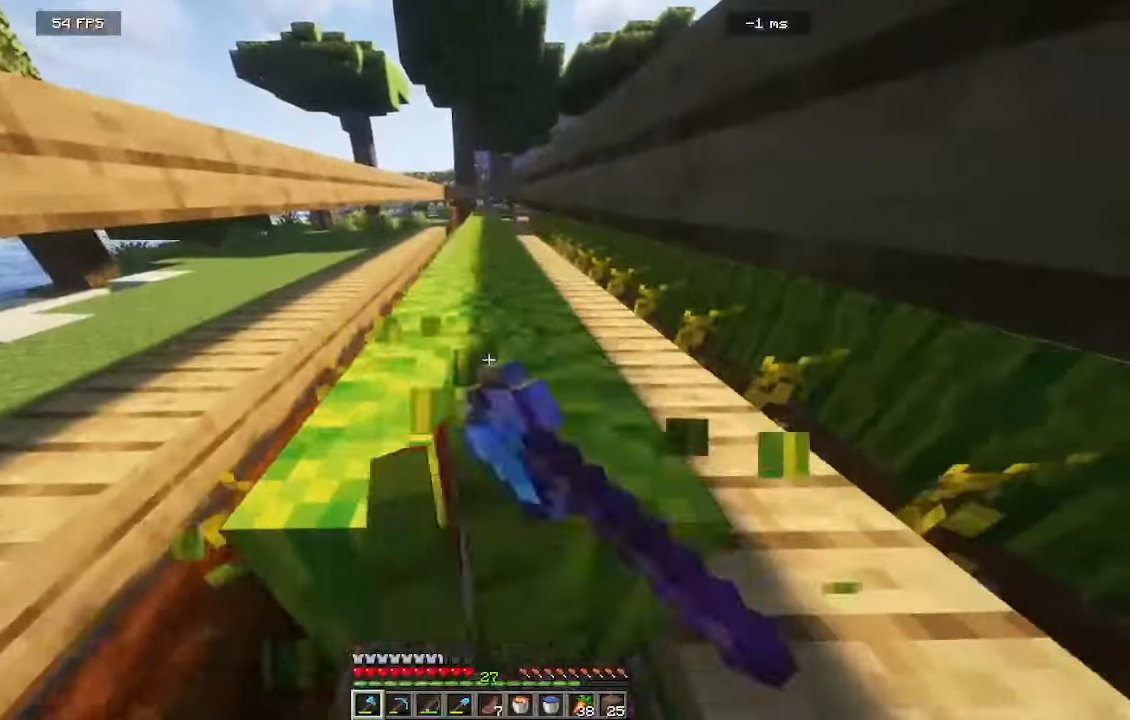
{"keys": ["w"], "mouse": ["left"], "events": []}
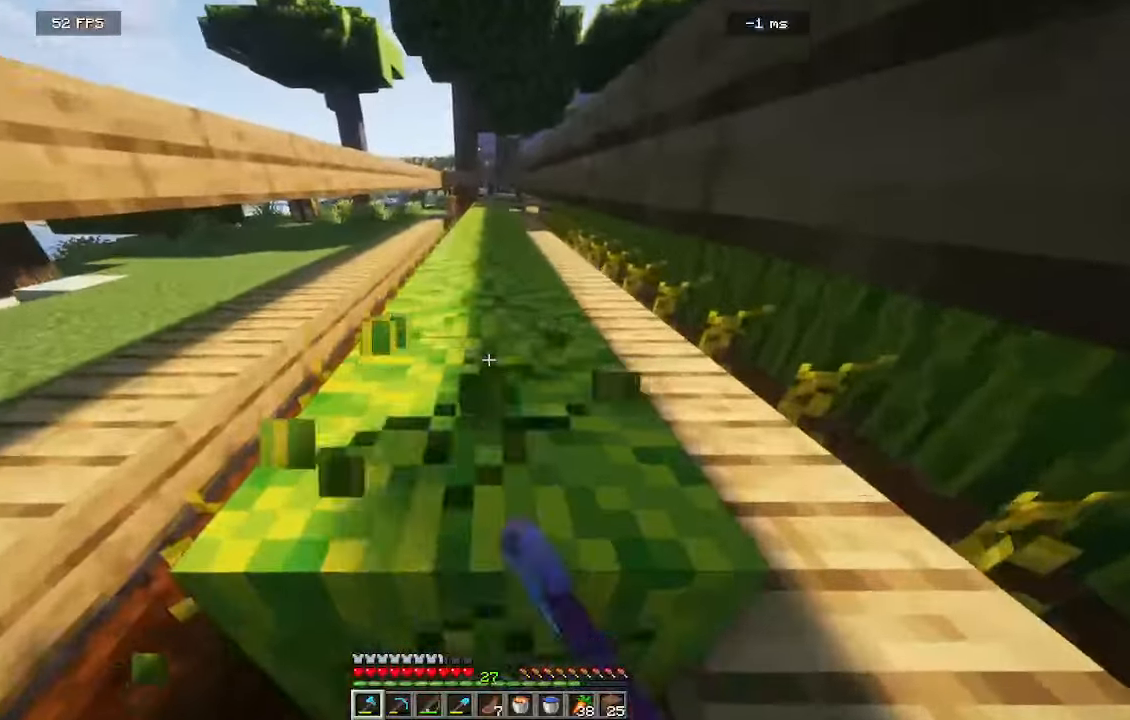
{"keys": ["w"], "mouse": ["left"], "events": []}
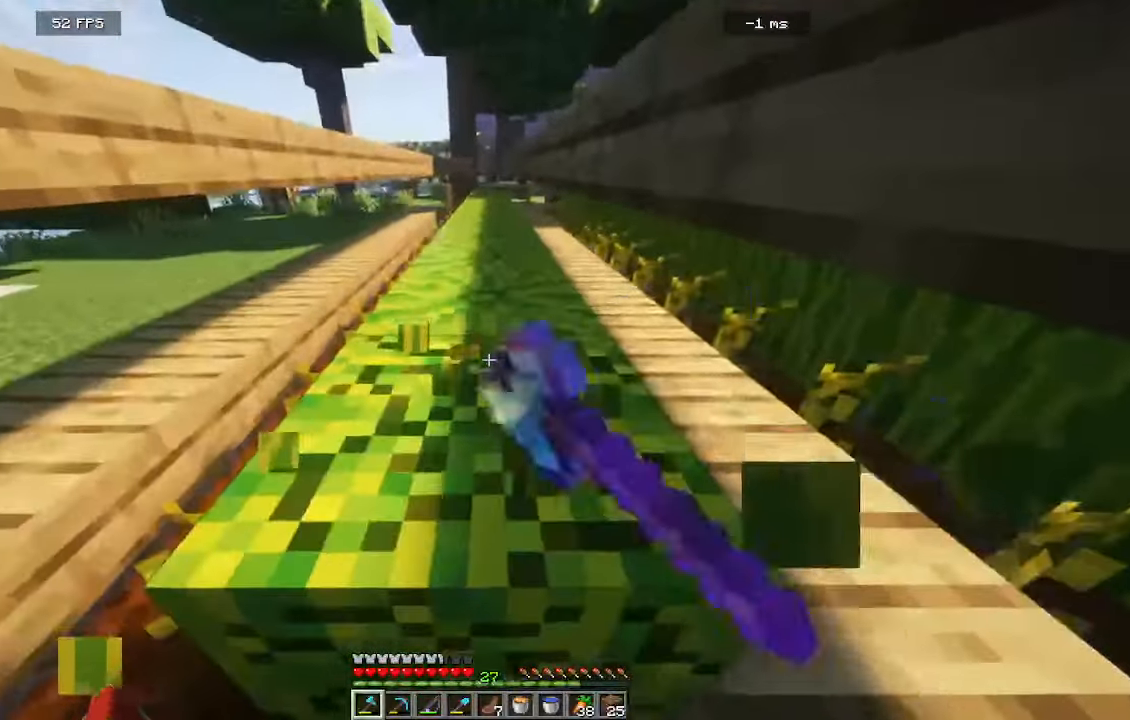
{"keys": ["w"], "mouse": ["left"], "events": []}
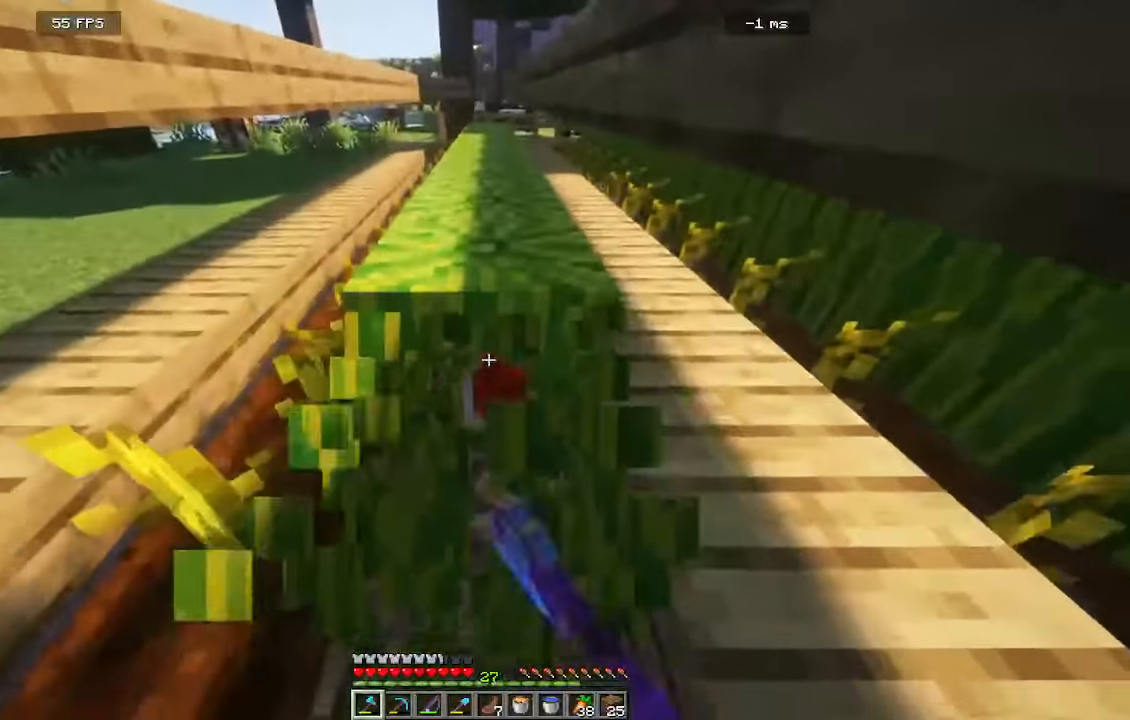
{"keys": ["w"], "mouse": ["left"], "events": []}
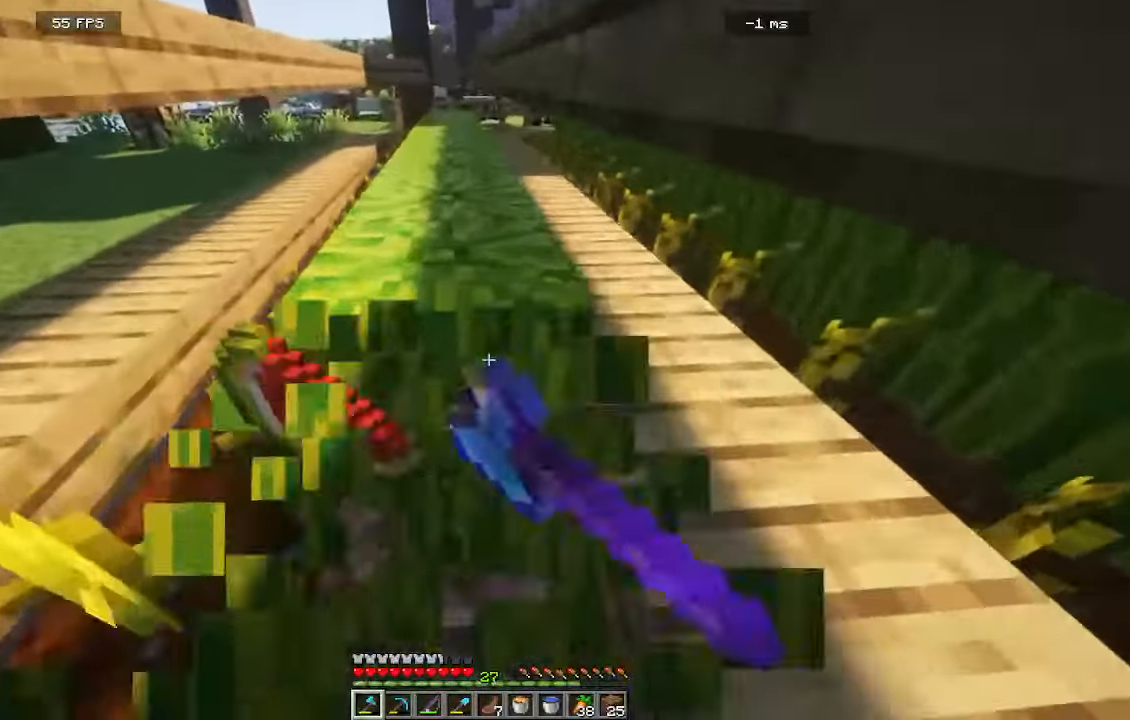
{"keys": ["w"], "mouse": ["left"], "events": []}